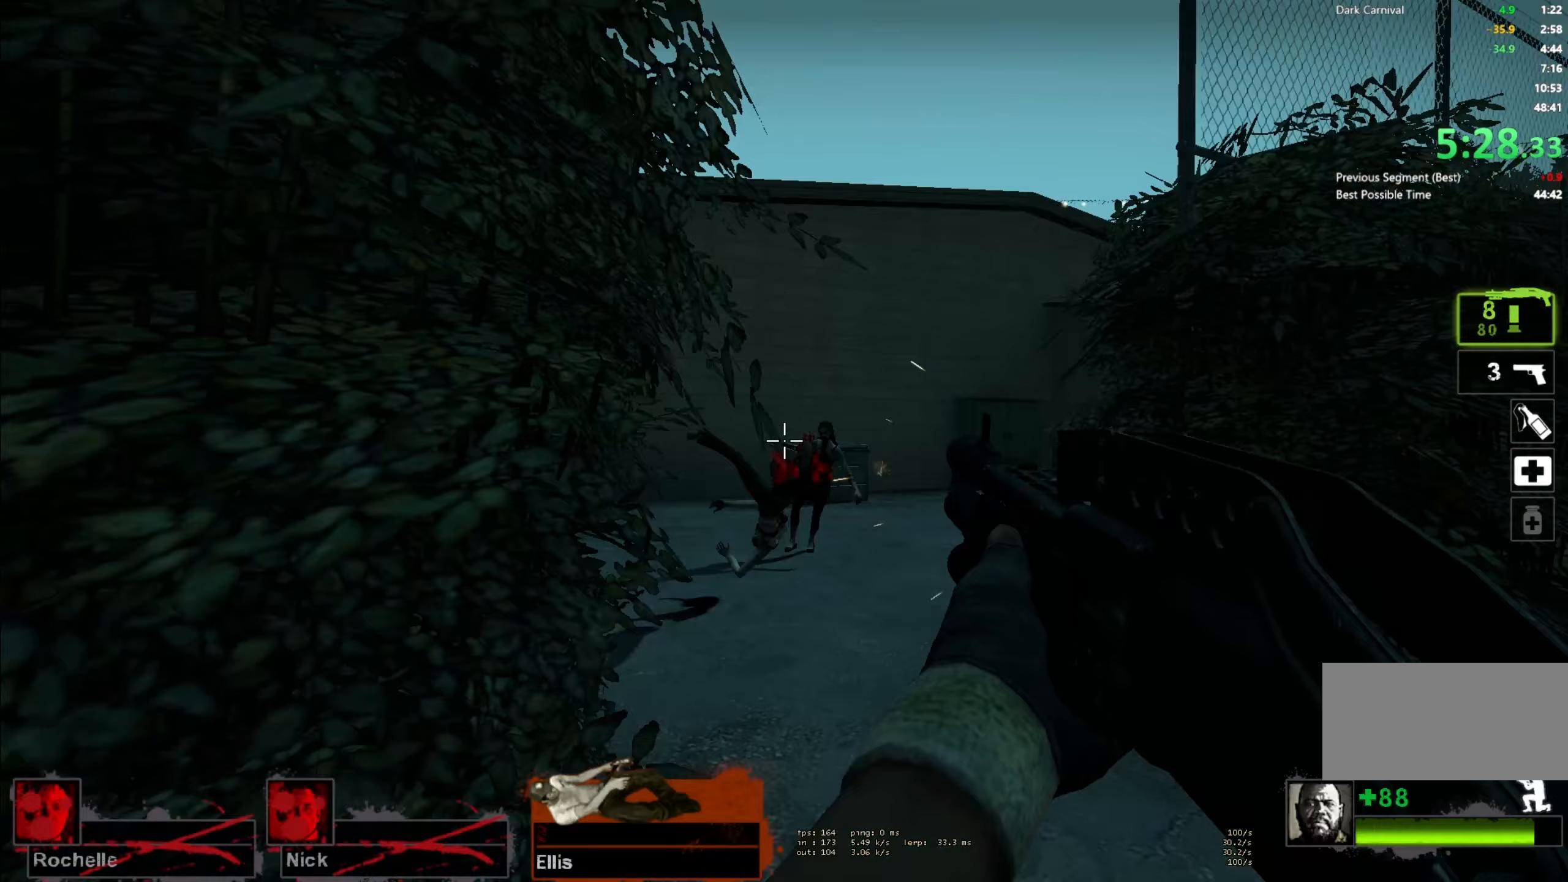
Gameplay with keyboard and mouse; each line is a JSON object with the keys and mouse buttons held at the frame after it (dt_ms = milliseconds from this image to that frame). "events" lists presses ("down") and releases ("up") of "a", "ctrl", "d", "e", "f", "q", "r", "s", "shift", "space", "tab", "w", "mouse_left", "mouse_wheel" and "mouse_right" between this image and that frame as [ms after this image, input, new state], when the widget could be followed in between. "mouse_left", "mouse_wheel", "mouse_right" = the "left", "wheel", "right" buttons of the "mouse" list. No other keys are recorded. "wheel" means that the mouse wheel is clicked or scrolled. Mouse movement is not recorded.
{"dt_ms": 267, "keys": ["a", "ctrl", "w"], "mouse": [], "events": [[67, "mouse_left", "up"], [150, "w", "down"]]}
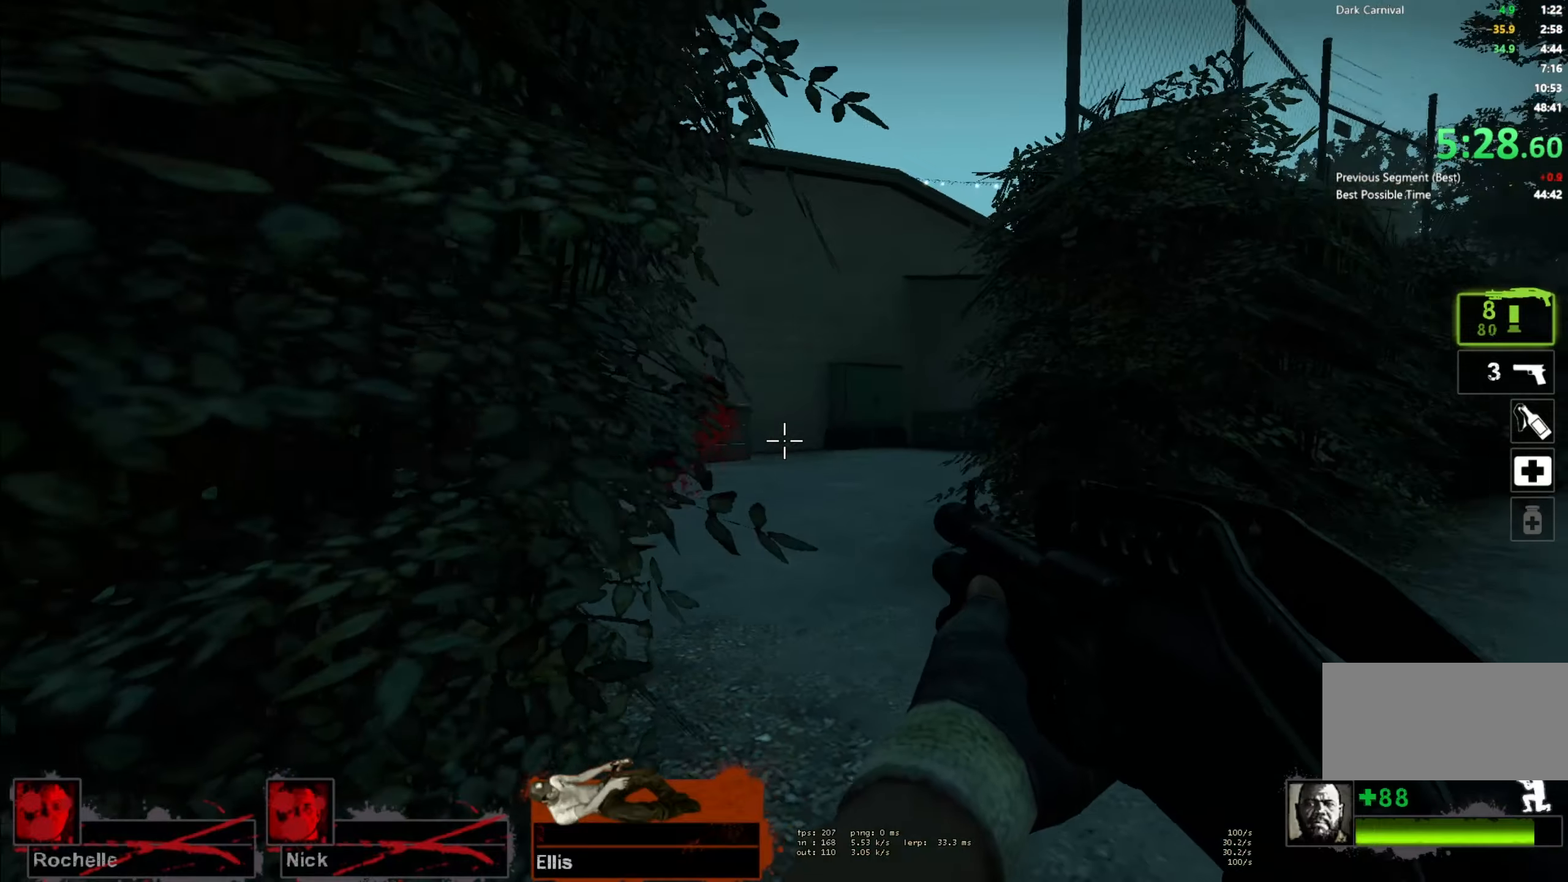
{"dt_ms": 500, "keys": ["a", "ctrl", "r"], "mouse": [], "events": [[66, "a", "up"], [66, "w", "up"], [316, "a", "down"], [466, "r", "down"]]}
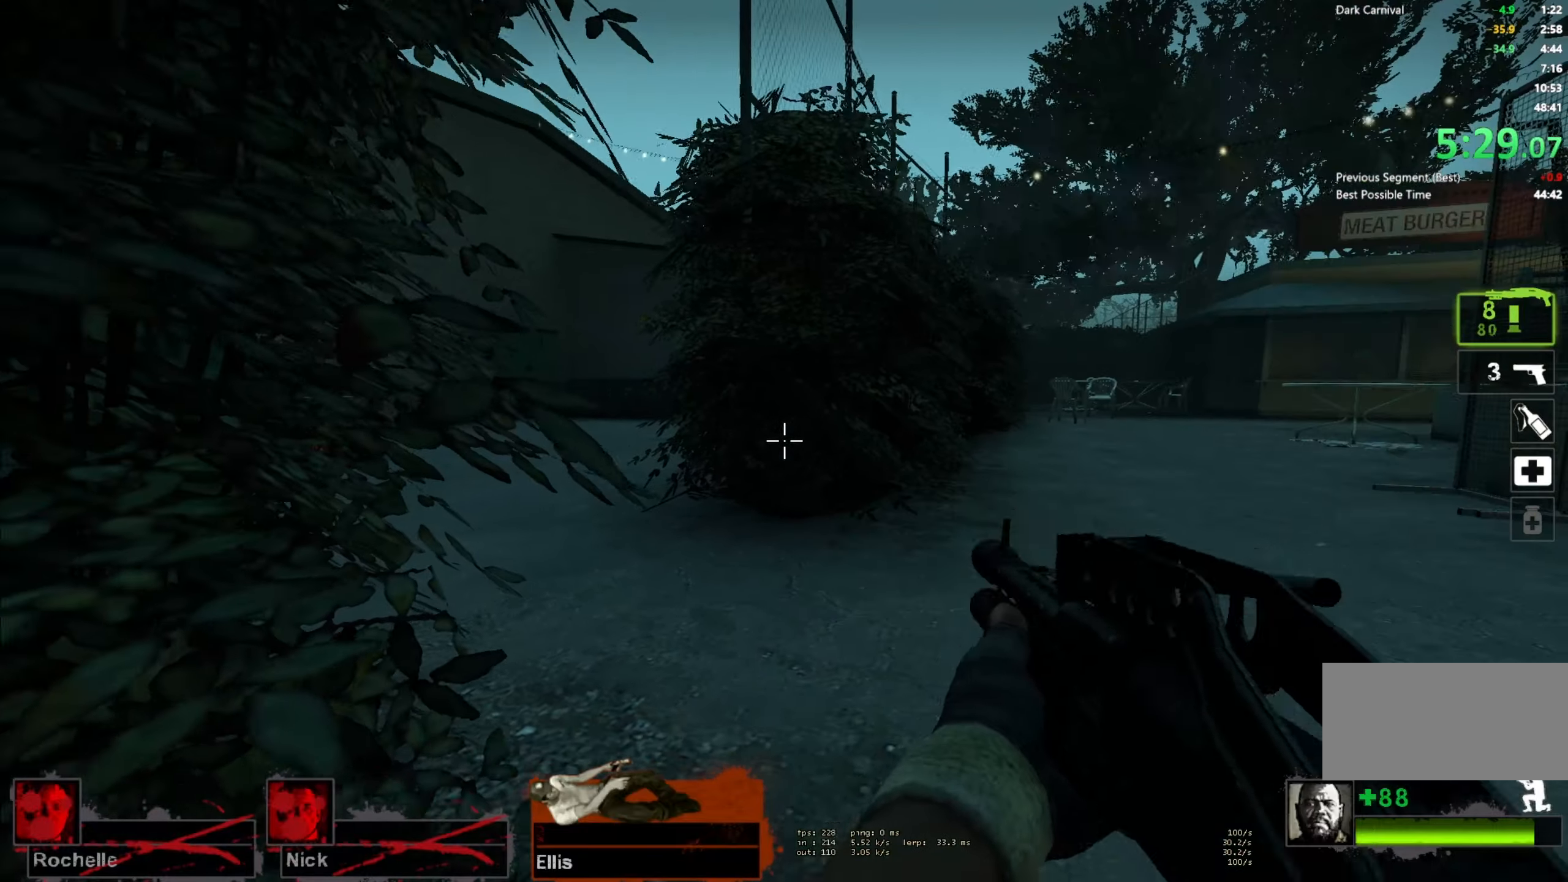
{"dt_ms": 500, "keys": ["ctrl"], "mouse": [], "events": [[100, "r", "up"], [283, "a", "up"]]}
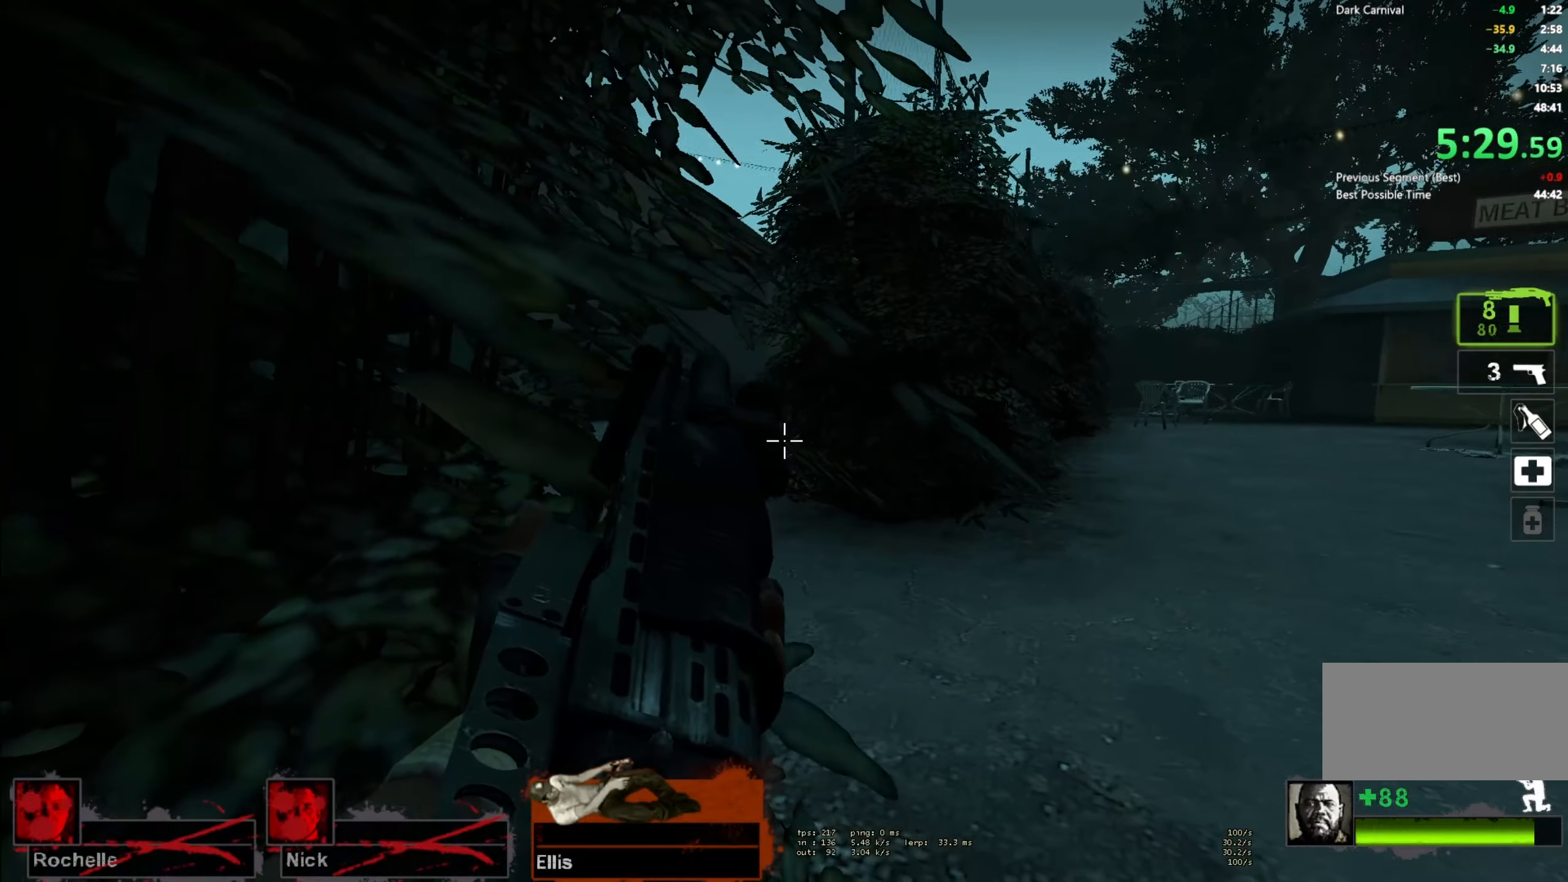
{"dt_ms": 500, "keys": ["ctrl"], "mouse": [], "events": [[33, "d", "down"], [200, "d", "up"]]}
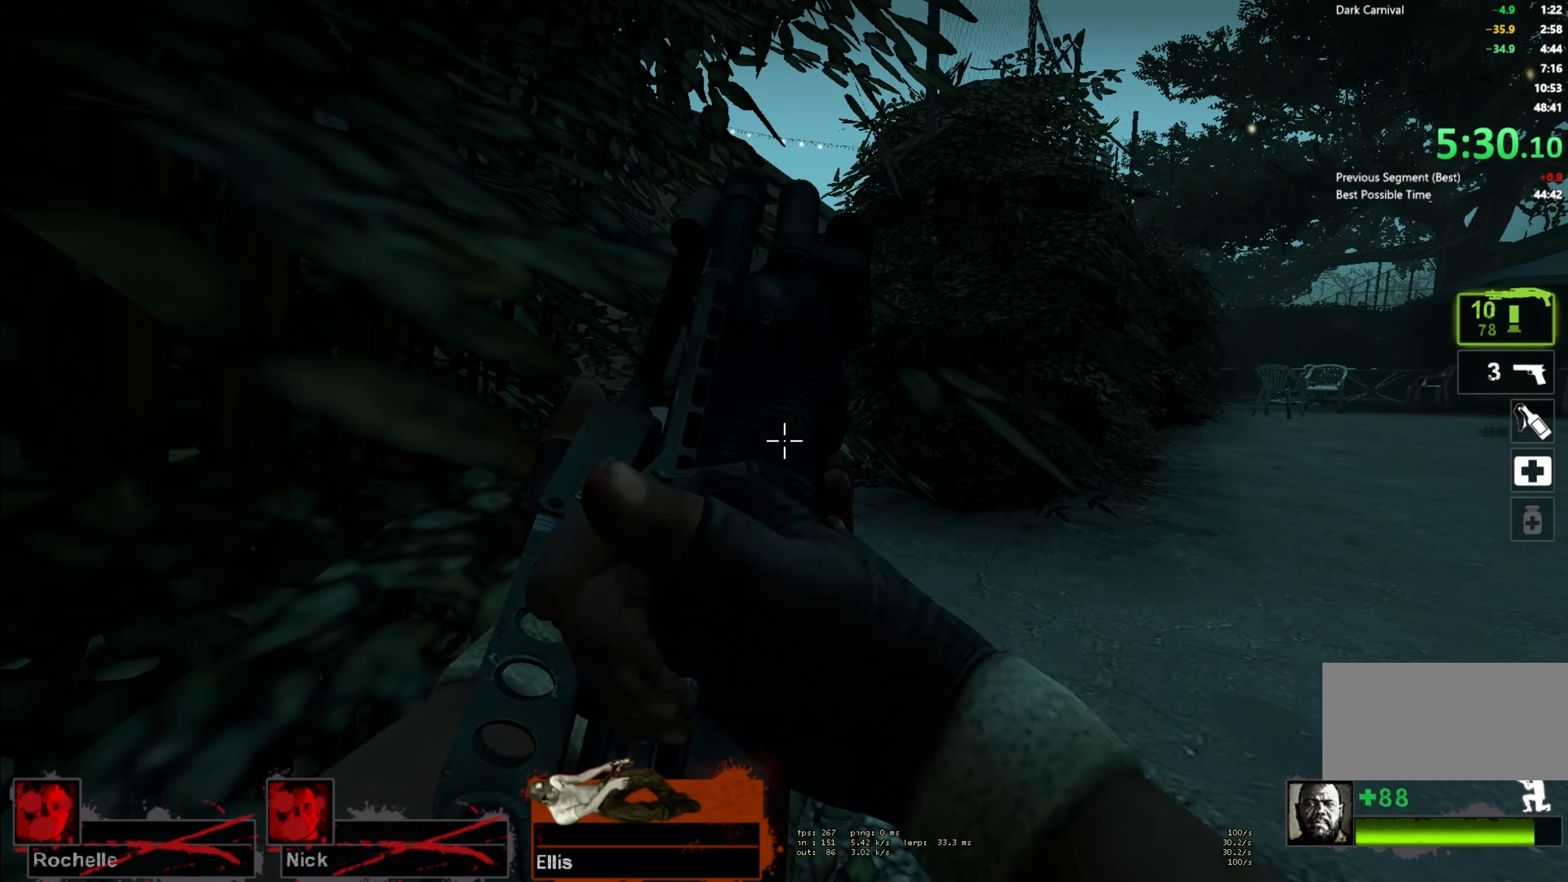
{"dt_ms": 500, "keys": ["ctrl"], "mouse": [], "events": [[133, "mouse_left", "down"], [333, "mouse_left", "up"]]}
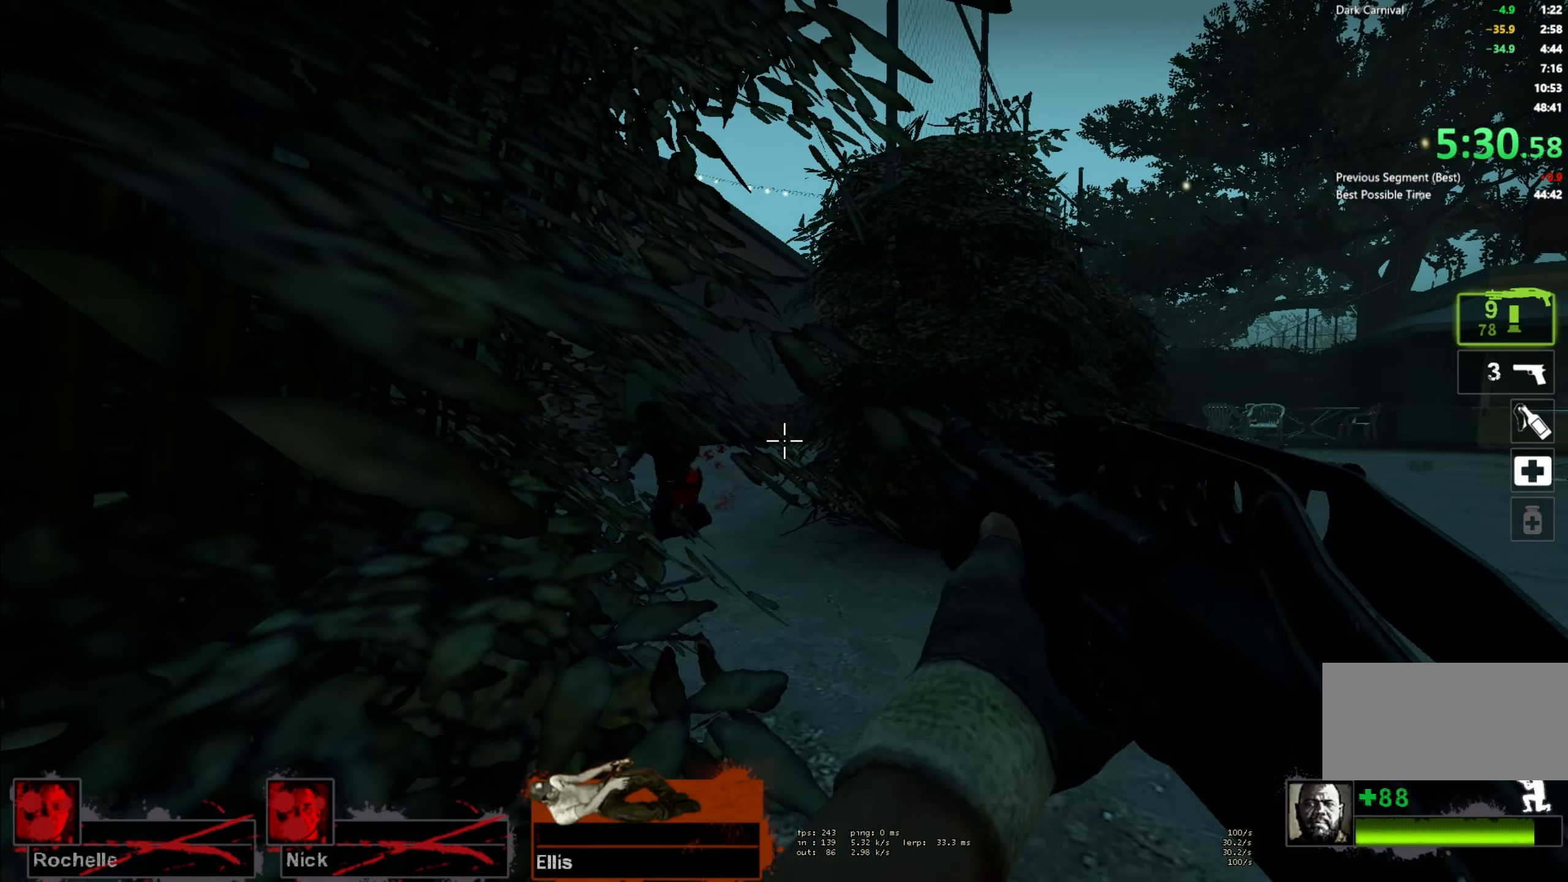
{"dt_ms": 500, "keys": ["a", "ctrl"], "mouse": [], "events": [[350, "r", "down"], [416, "a", "down"], [433, "r", "up"]]}
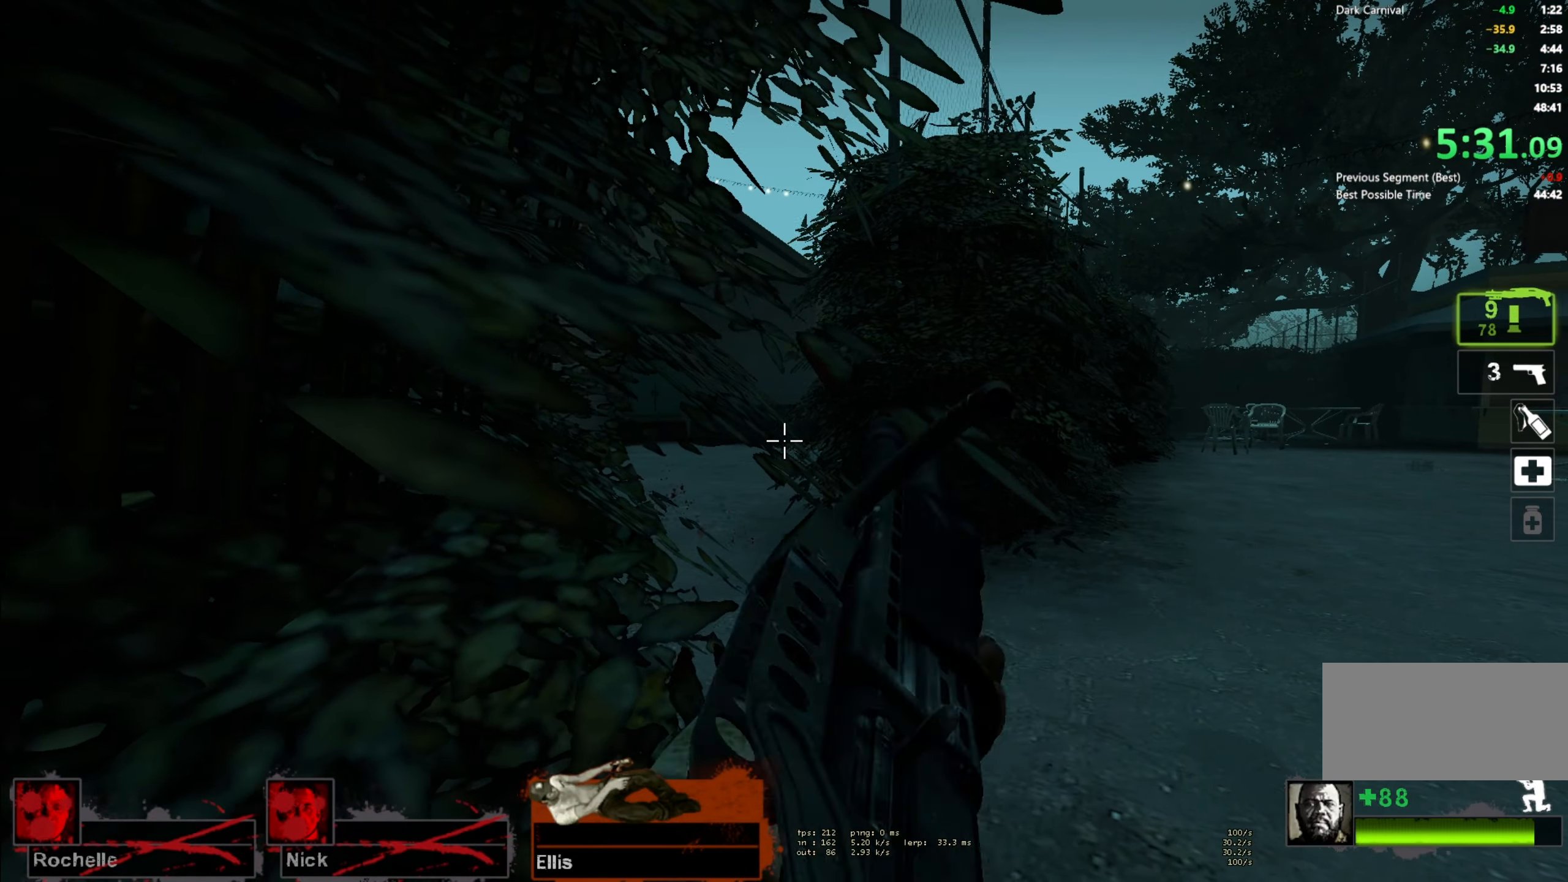
{"dt_ms": 500, "keys": ["ctrl"], "mouse": [], "events": [[233, "w", "down"], [366, "w", "up"], [466, "a", "up"]]}
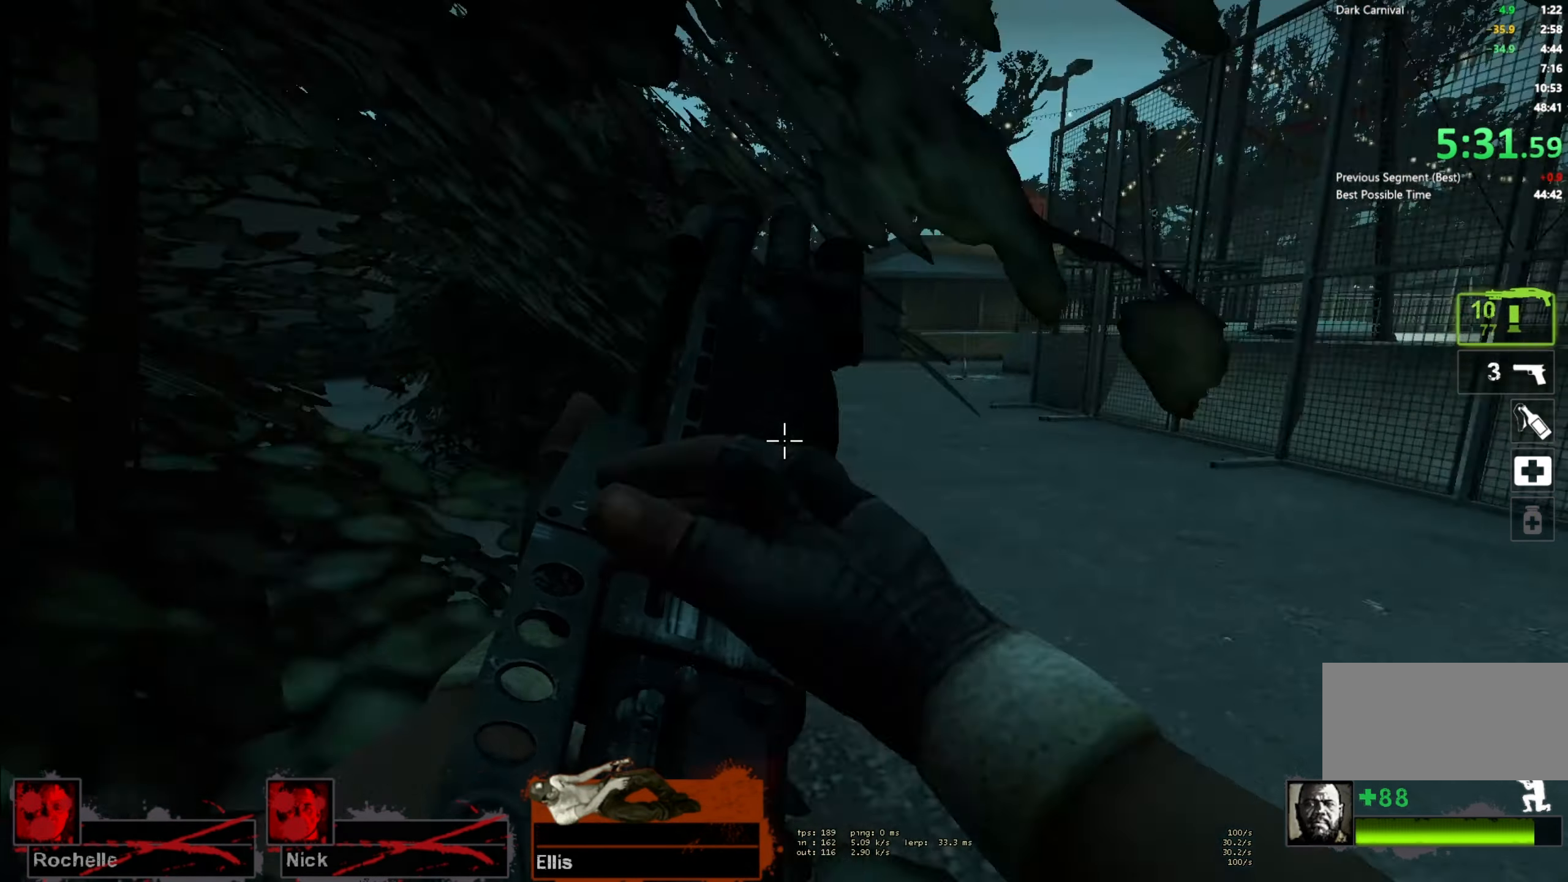
{"dt_ms": 500, "keys": ["ctrl"], "mouse": [], "events": []}
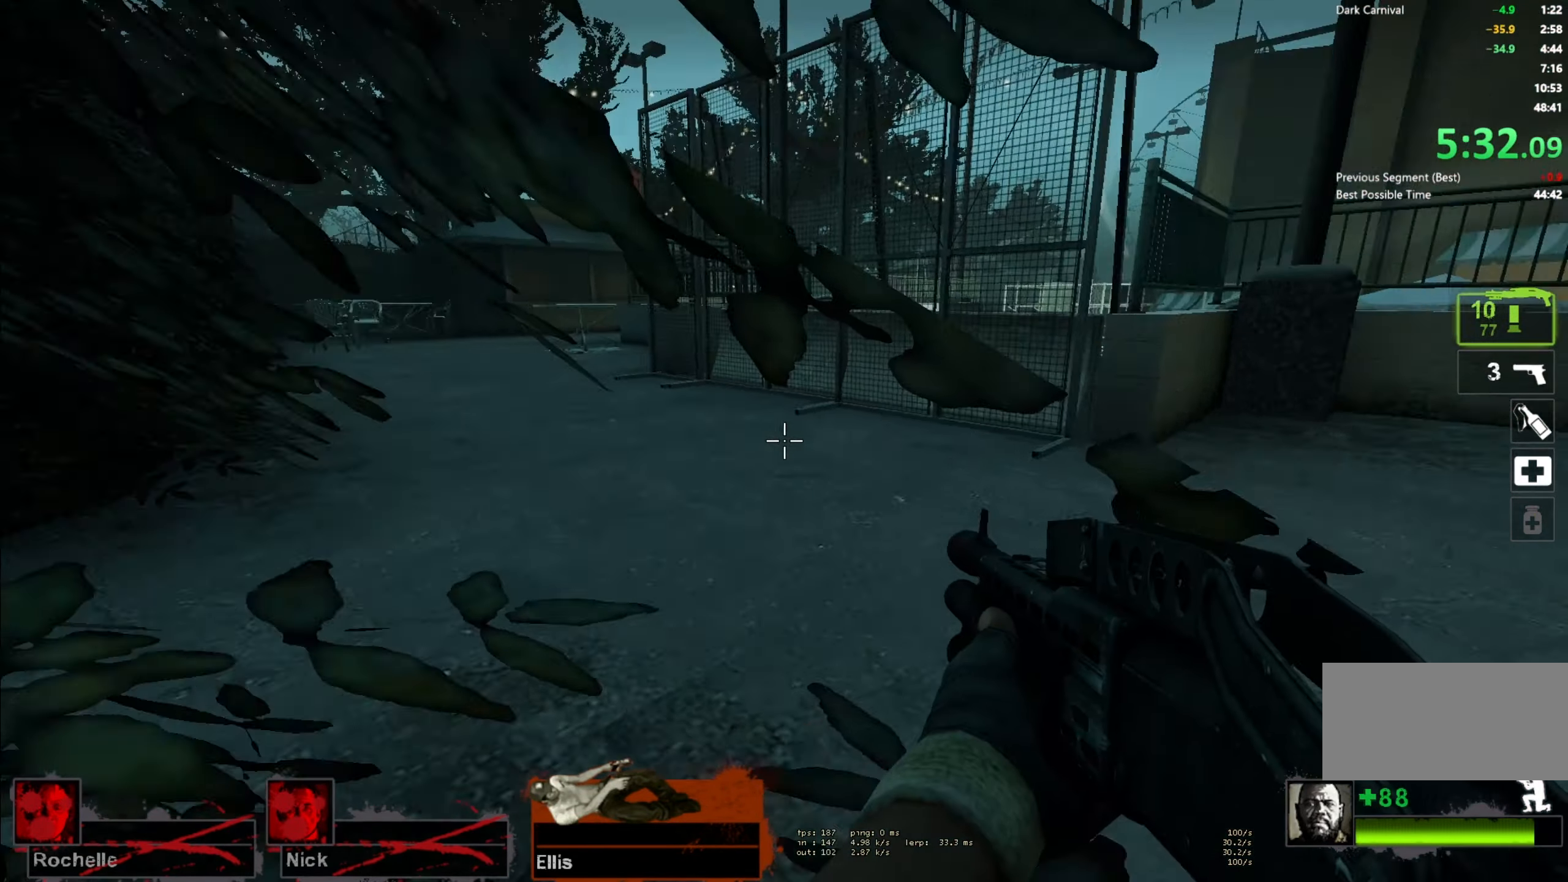
{"dt_ms": 500, "keys": ["ctrl"], "mouse": [], "events": []}
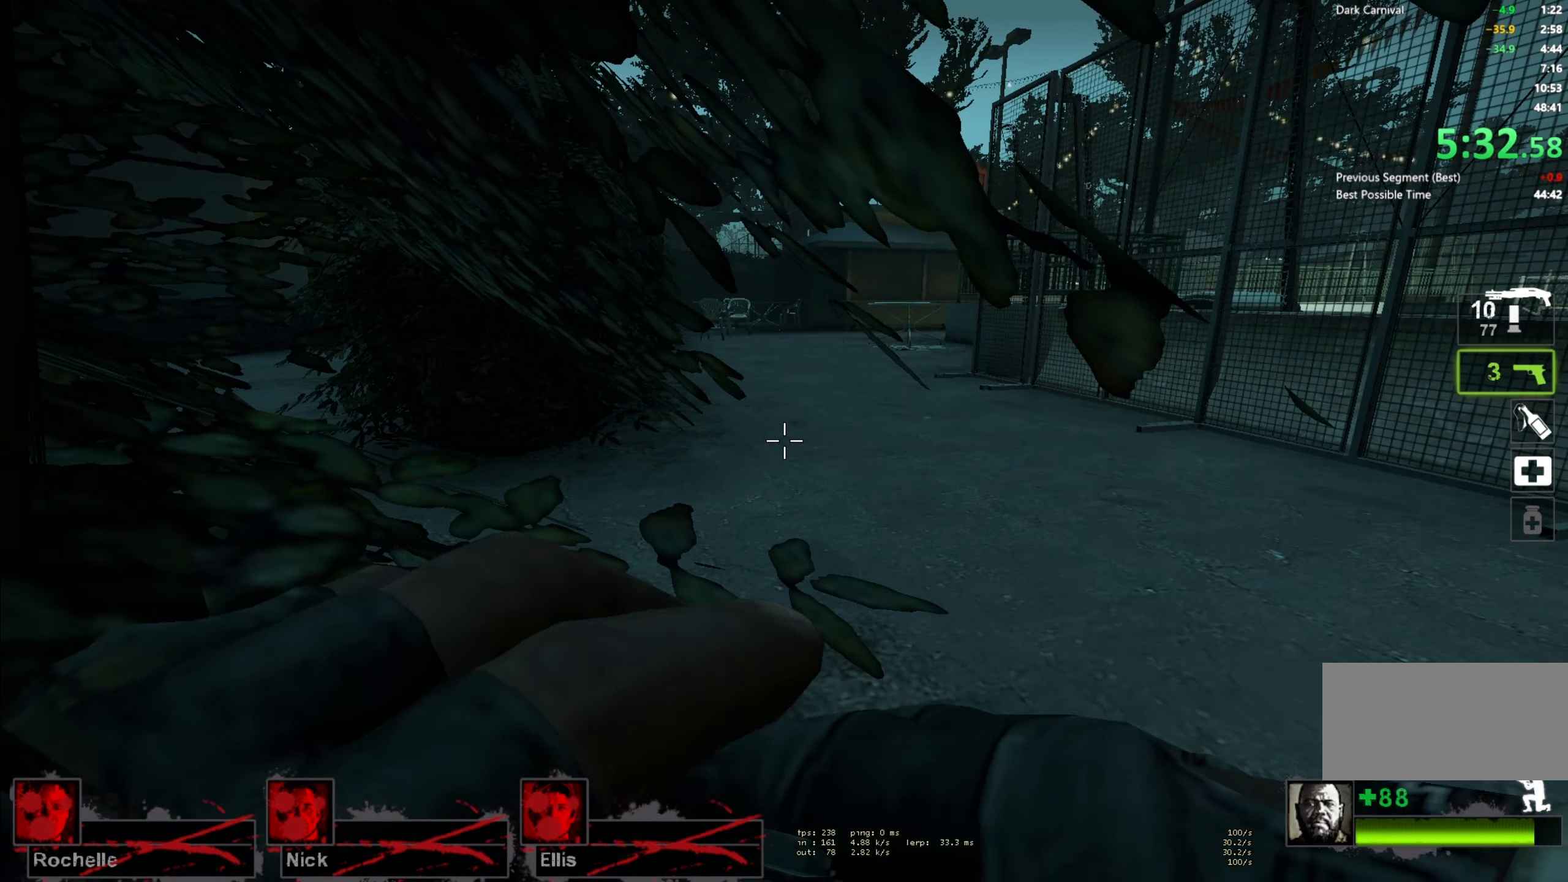
{"dt_ms": 500, "keys": ["ctrl"], "mouse": [], "events": [[33, "r", "down"], [100, "r", "up"], [200, "r", "down"], [266, "r", "up"], [350, "r", "down"], [433, "r", "up"]]}
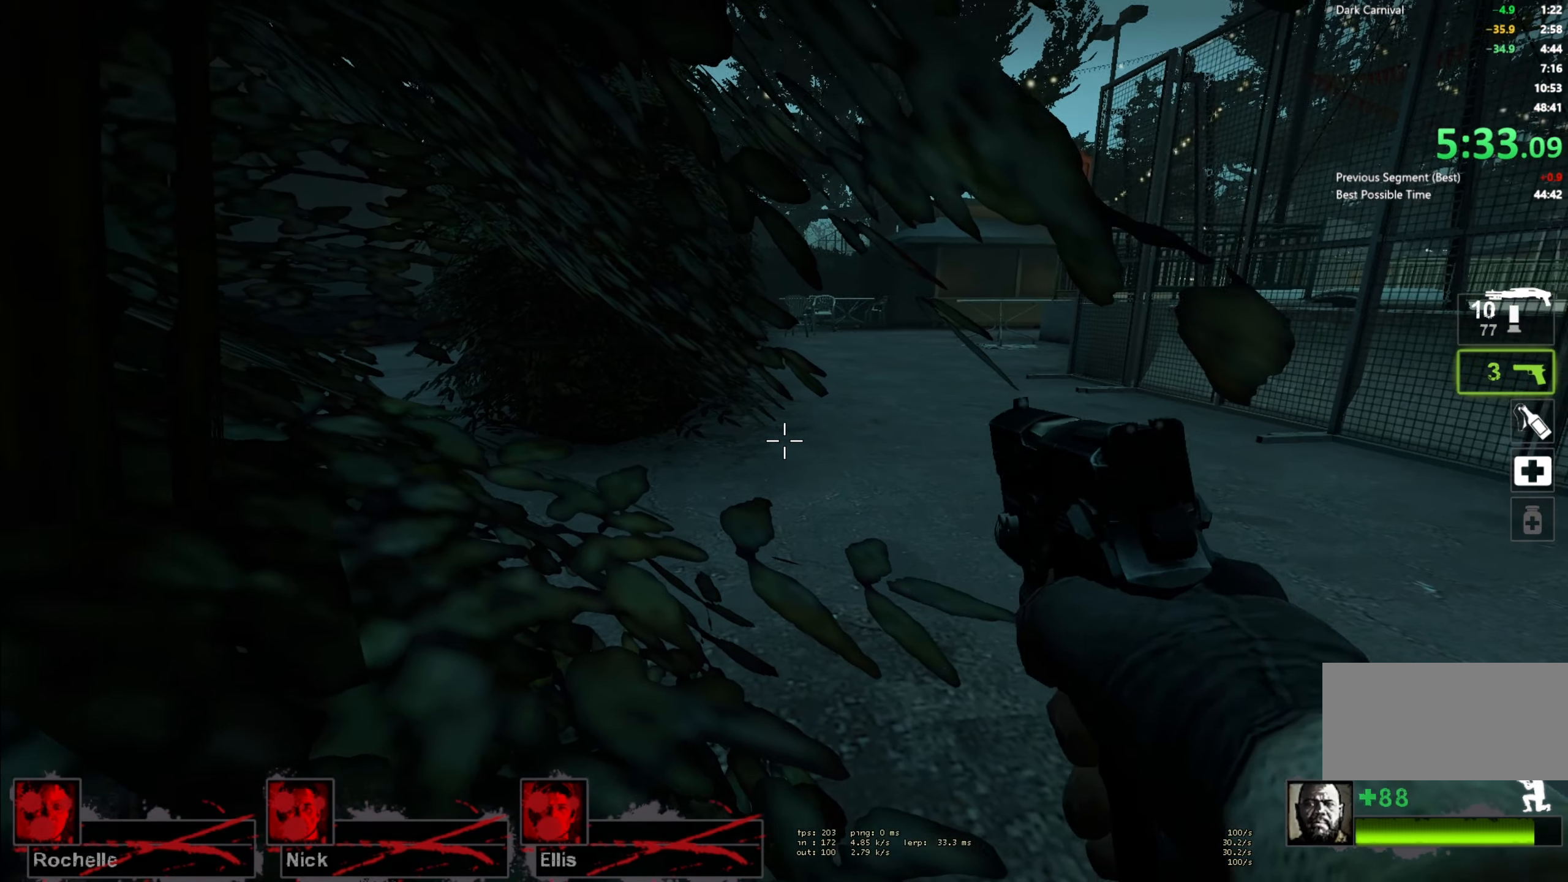
{"dt_ms": 500, "keys": ["a", "ctrl"], "mouse": [], "events": [[16, "r", "down"], [100, "r", "up"], [333, "a", "down"]]}
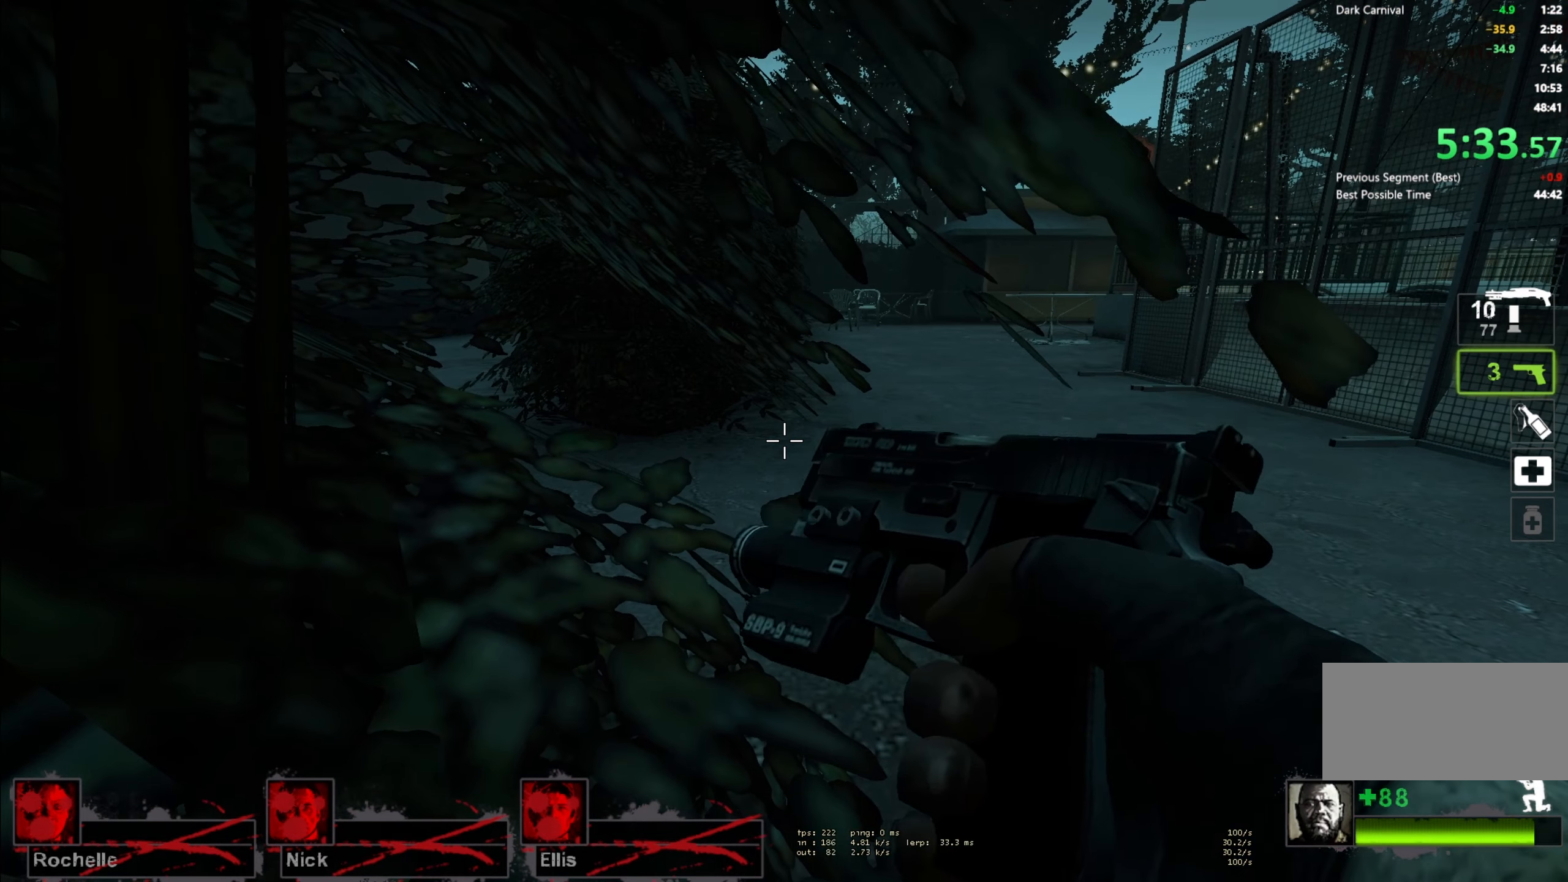
{"dt_ms": 500, "keys": ["ctrl", "s"], "mouse": [], "events": [[17, "a", "up"], [450, "s", "down"]]}
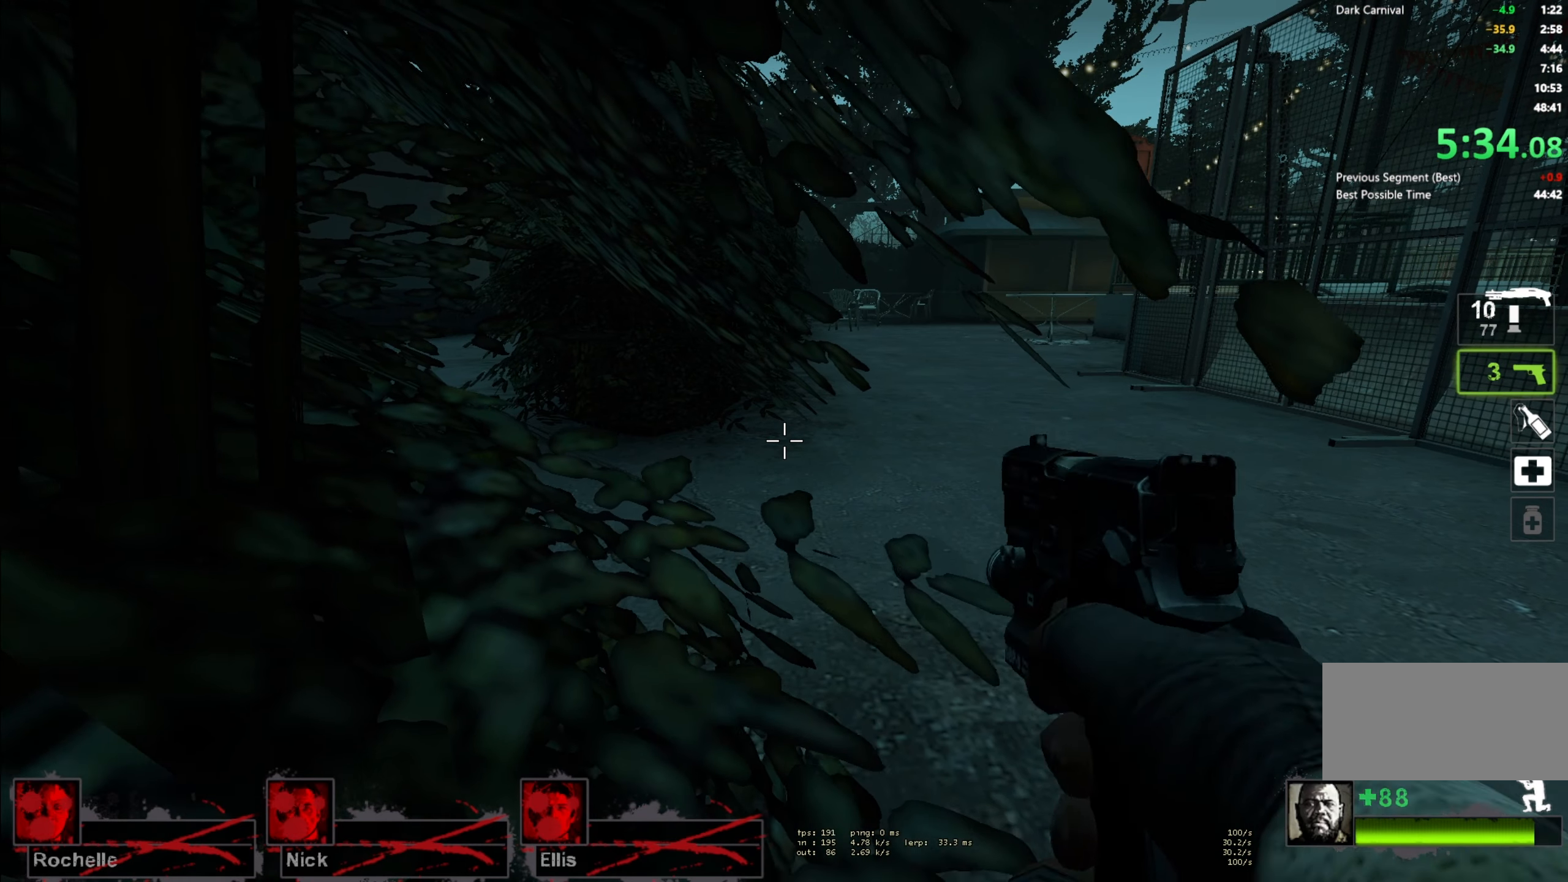
{"dt_ms": 500, "keys": ["ctrl"], "mouse": [], "events": [[33, "s", "up"], [267, "a", "down"], [367, "a", "up"]]}
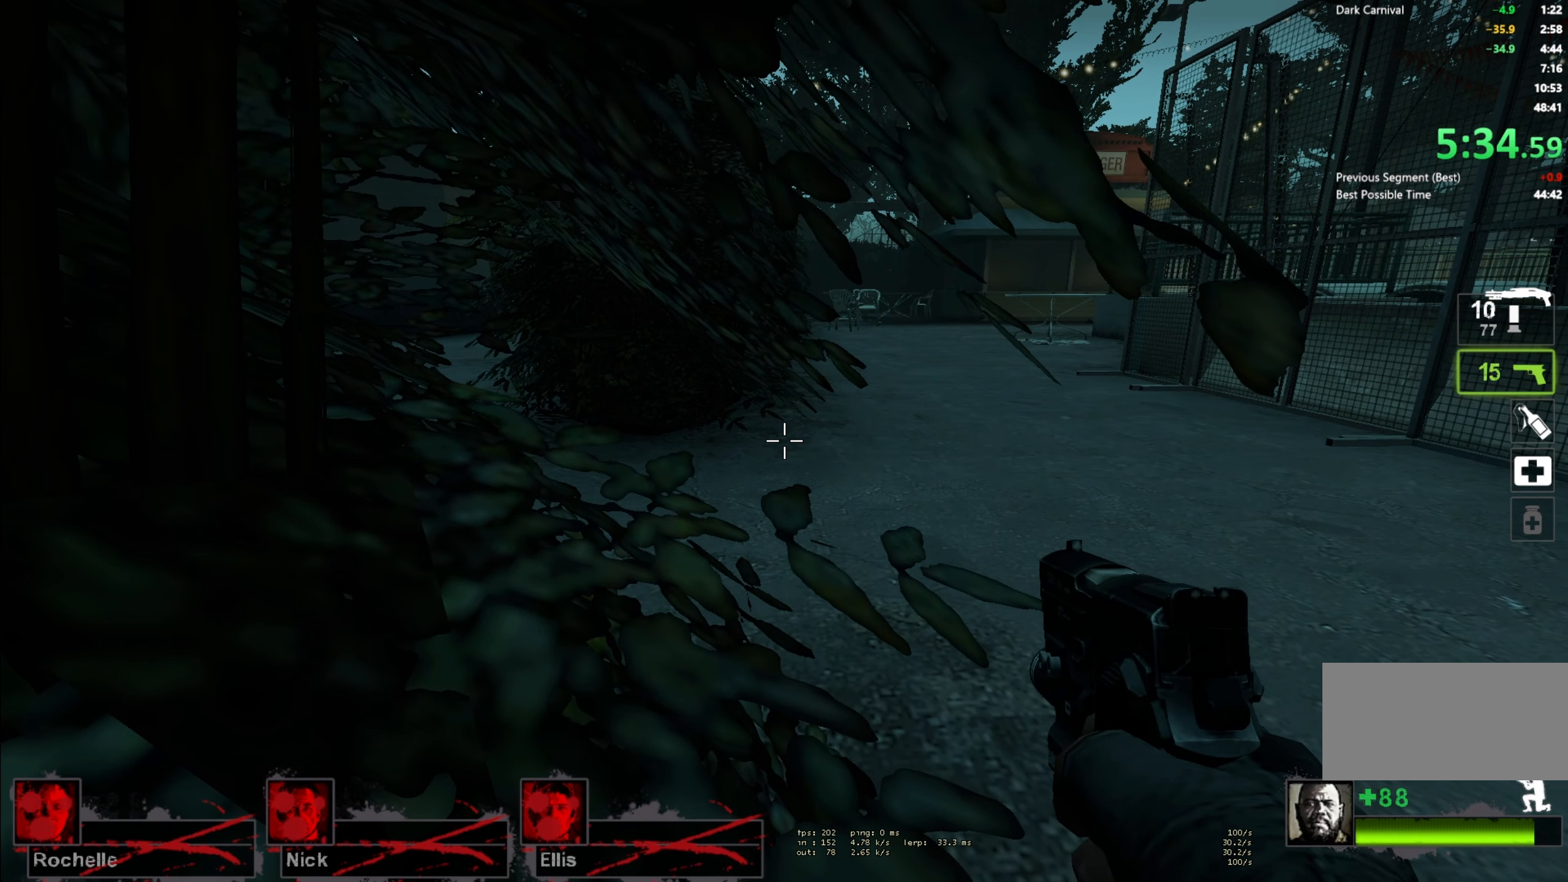
{"dt_ms": 500, "keys": ["ctrl"], "mouse": ["right"], "events": [[450, "mouse_right", "down"]]}
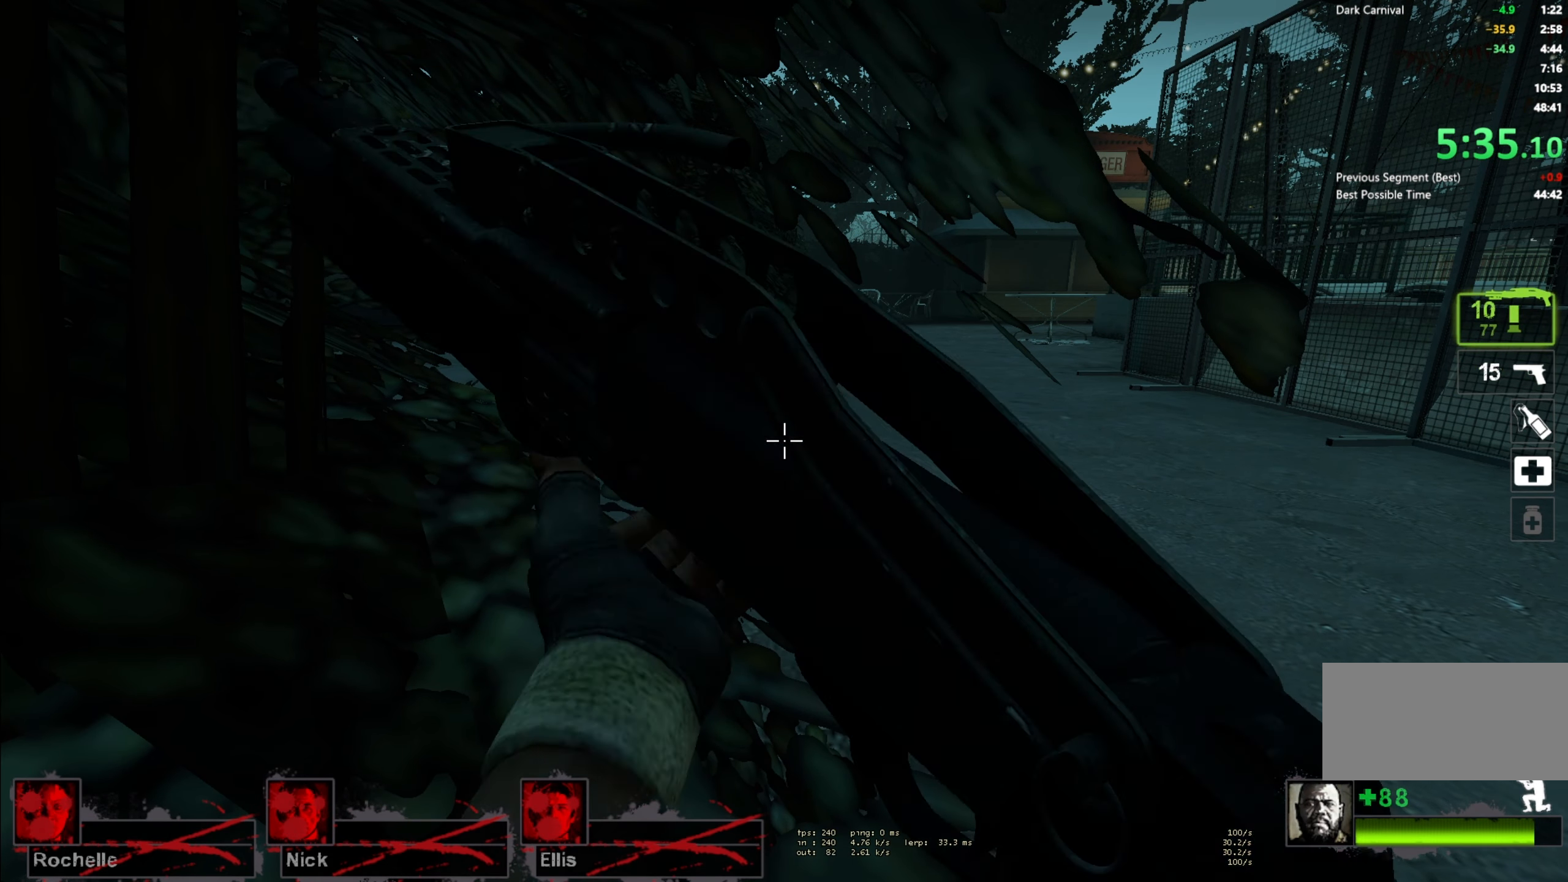
{"dt_ms": 500, "keys": ["ctrl"], "mouse": [], "events": [[100, "mouse_right", "up"]]}
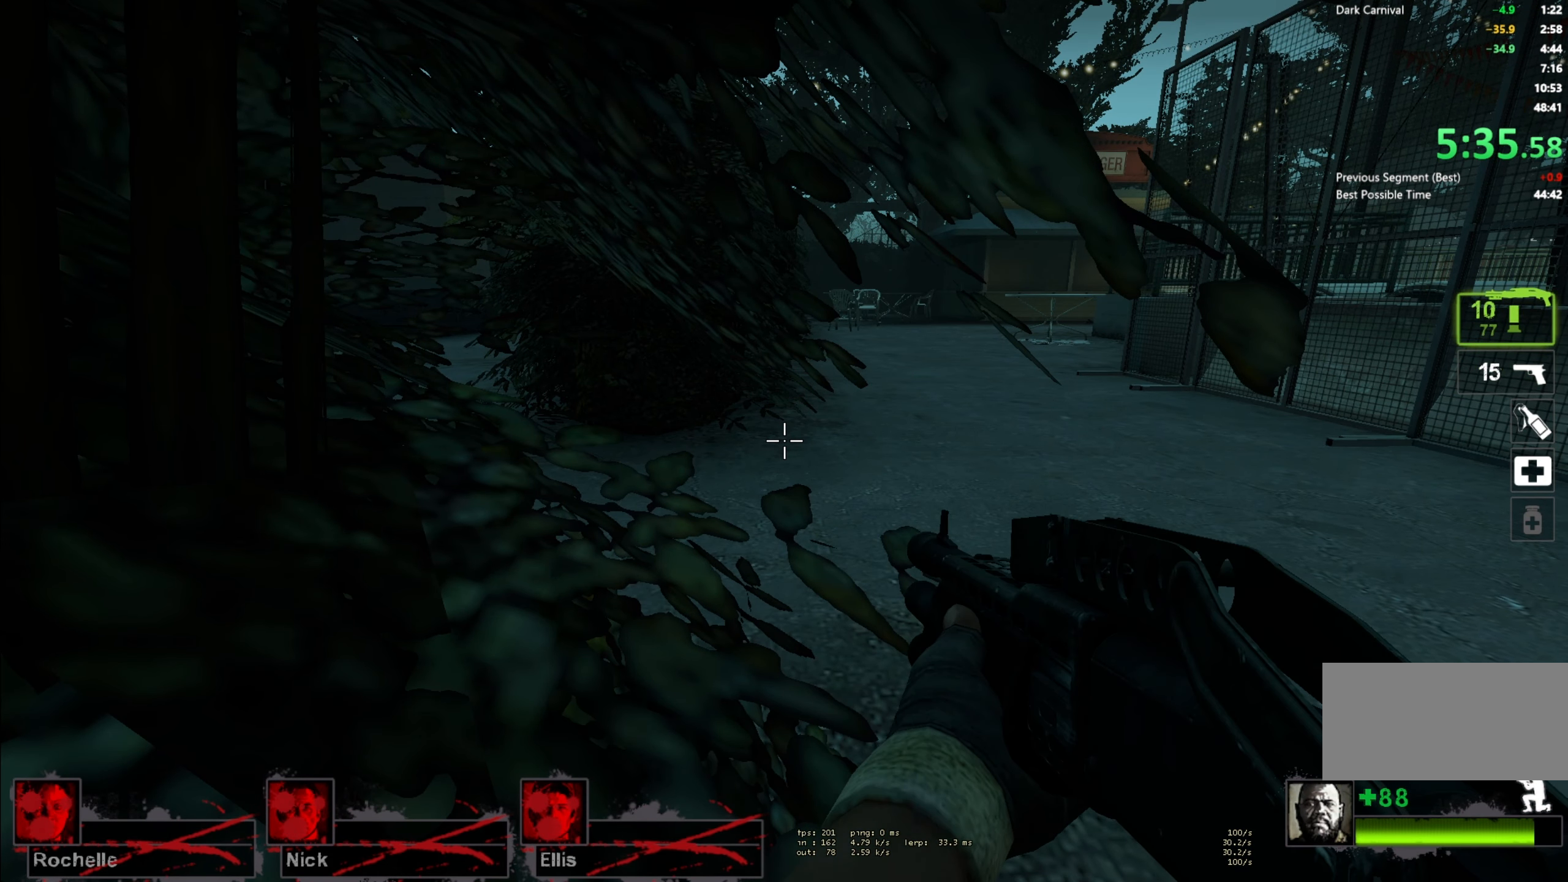
{"dt_ms": 500, "keys": ["ctrl"], "mouse": [], "events": []}
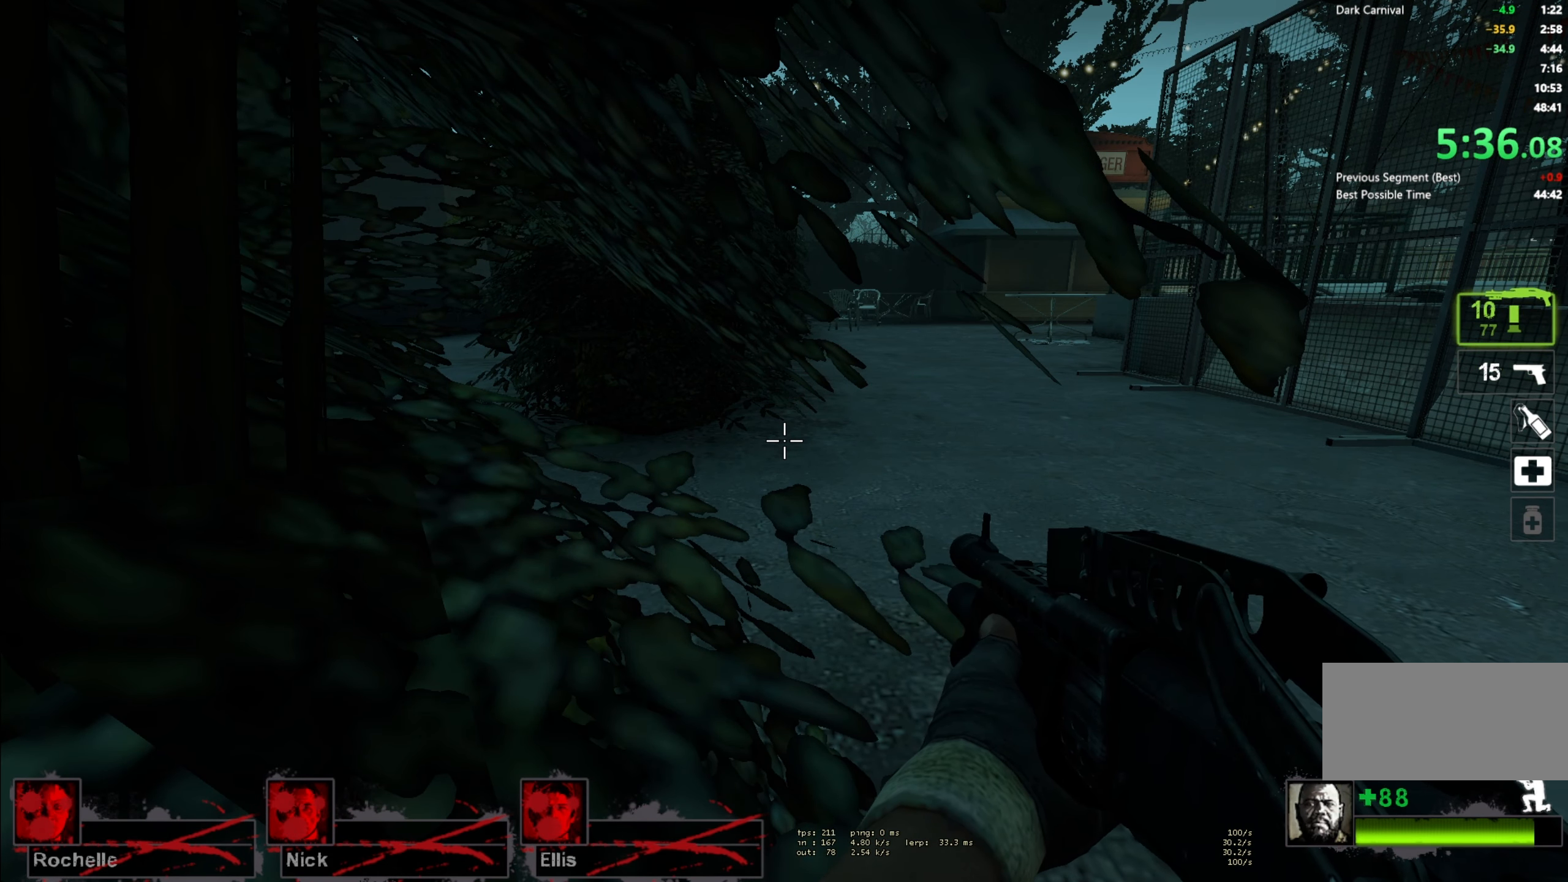
{"dt_ms": 500, "keys": ["ctrl"], "mouse": [], "events": []}
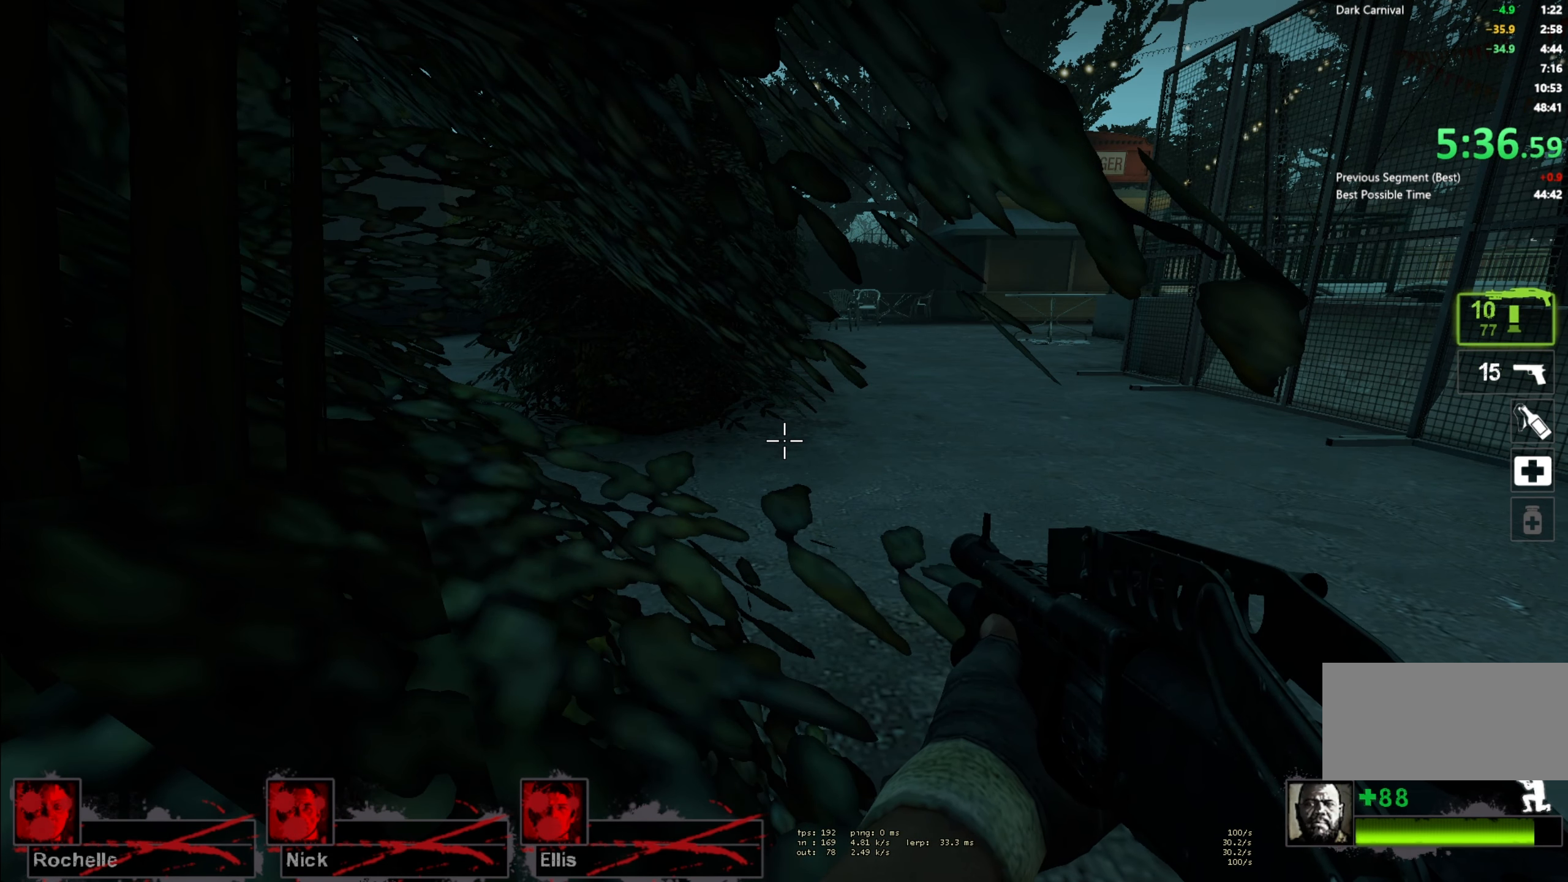
{"dt_ms": 500, "keys": ["ctrl"], "mouse": [], "events": []}
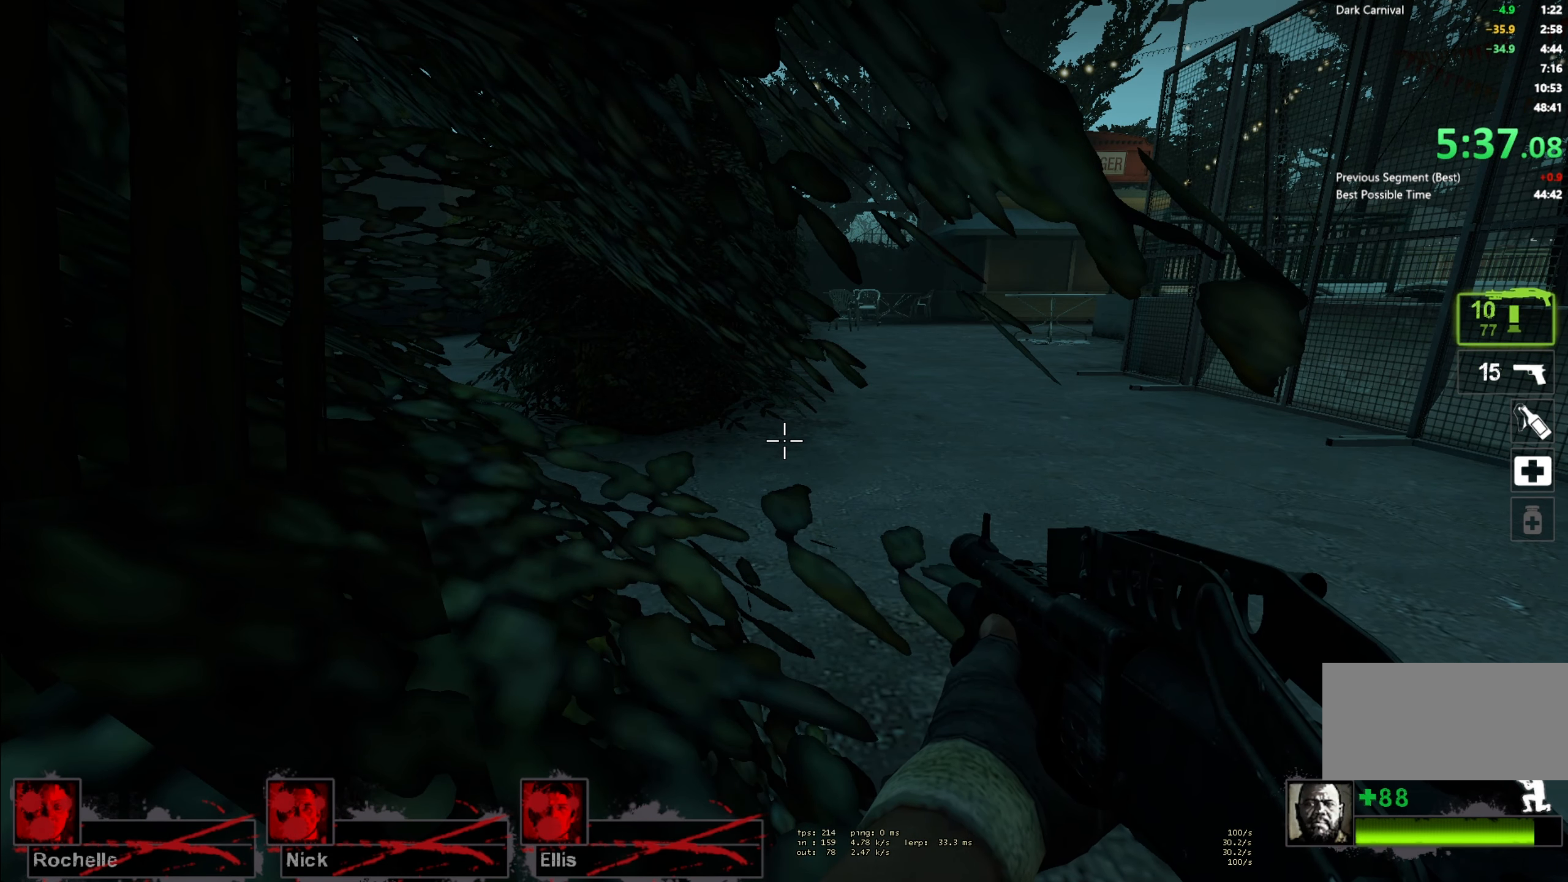
{"dt_ms": 500, "keys": ["ctrl"], "mouse": [], "events": []}
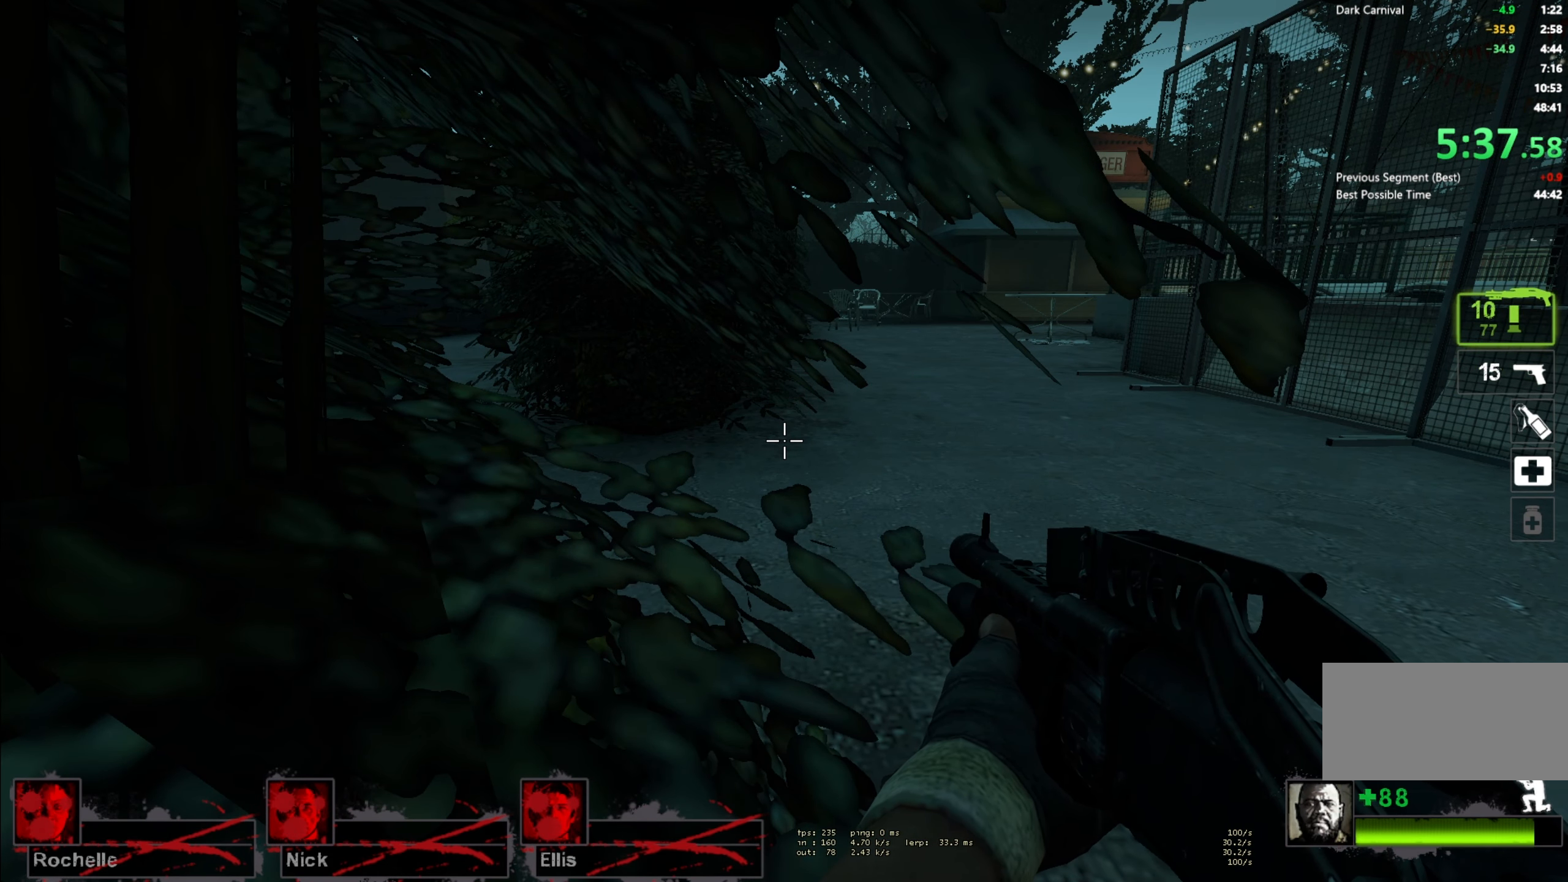
{"dt_ms": 500, "keys": ["ctrl"], "mouse": [], "events": []}
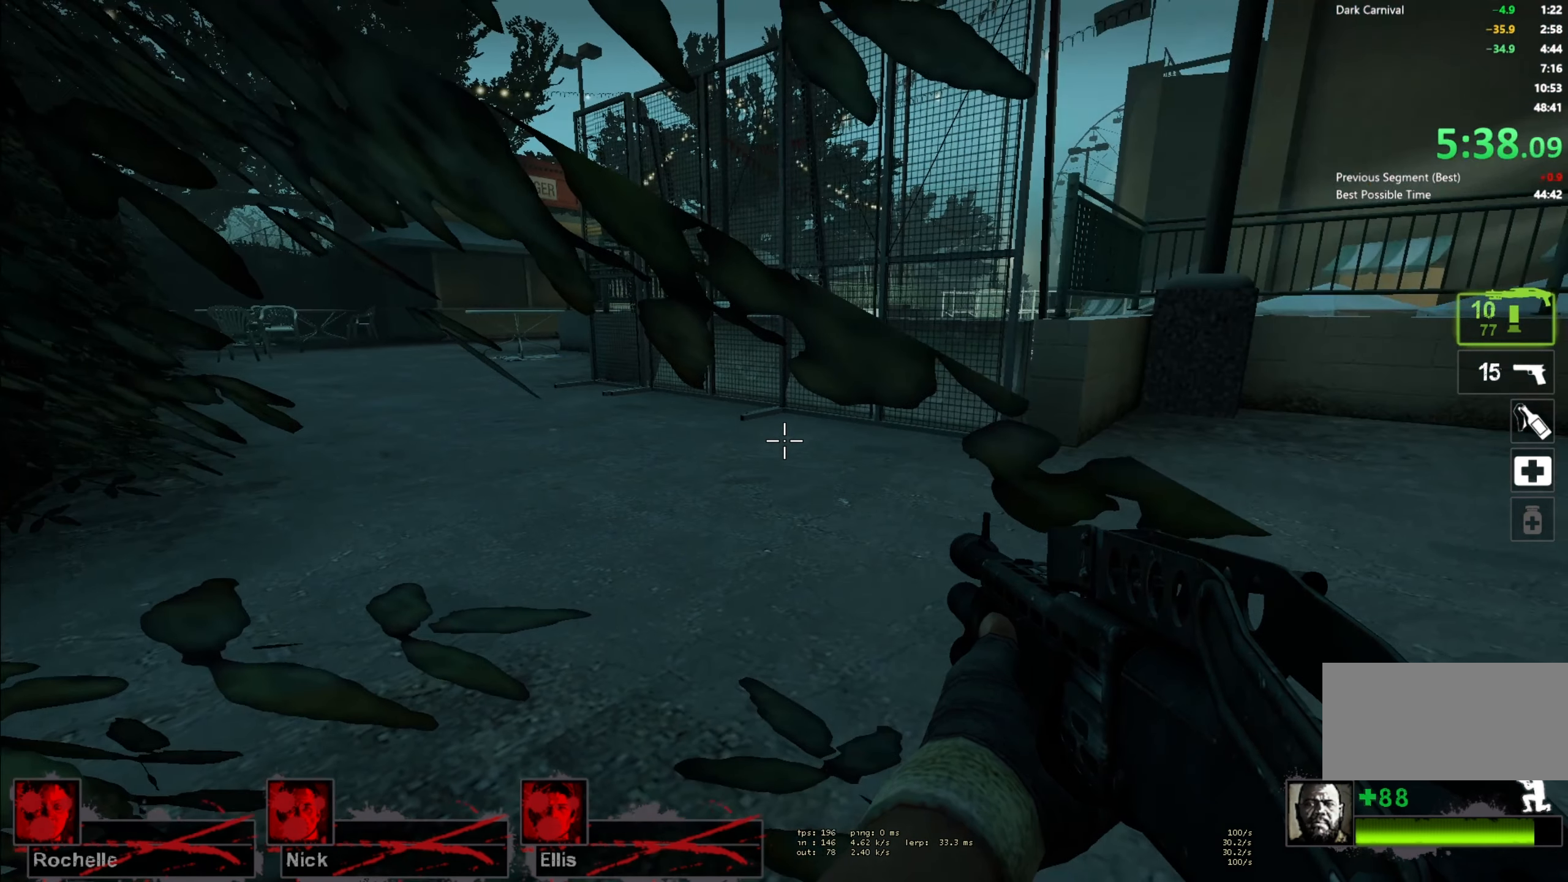
{"dt_ms": 500, "keys": ["ctrl", "f"], "mouse": [], "events": [[417, "f", "down"]]}
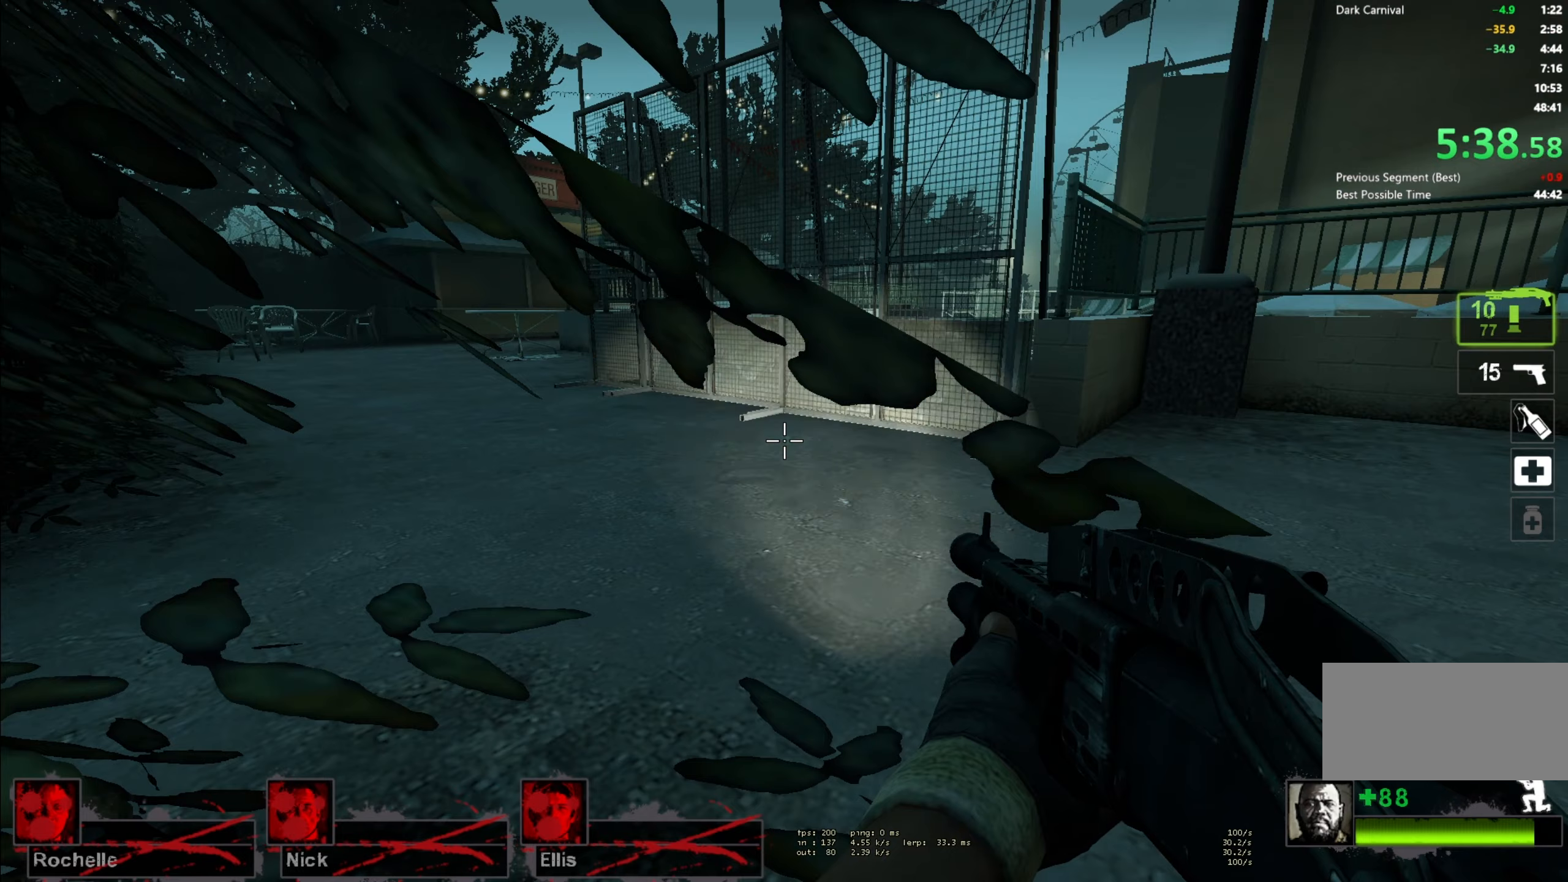
{"dt_ms": 500, "keys": ["ctrl"], "mouse": [], "events": [[34, "f", "up"], [117, "f", "down"], [250, "f", "up"]]}
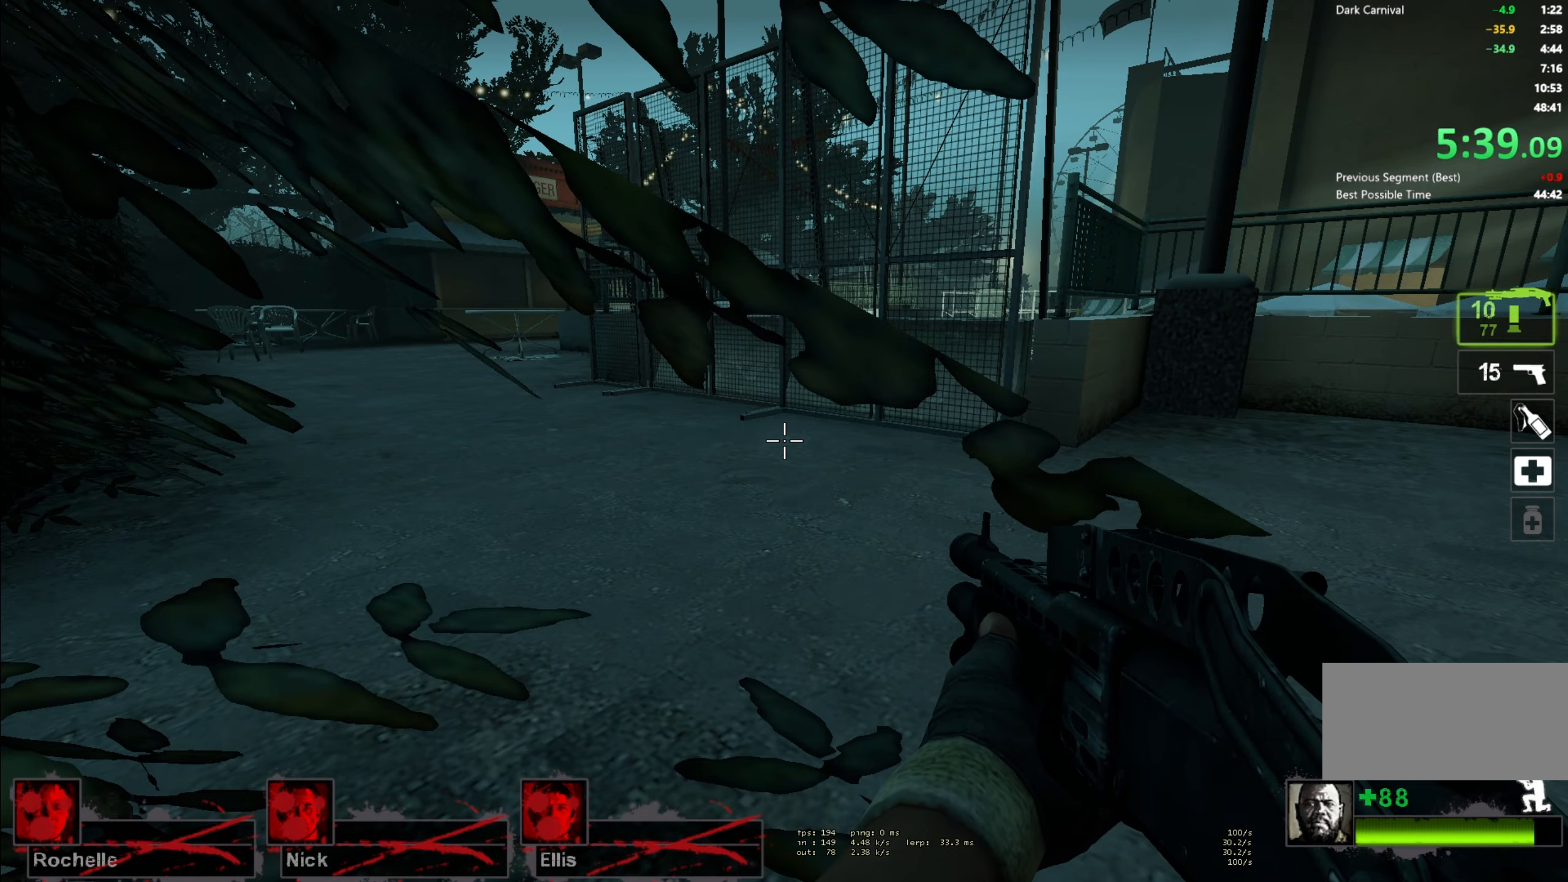
{"dt_ms": 500, "keys": ["ctrl", "f"], "mouse": [], "events": [[50, "f", "down"], [117, "f", "up"], [200, "f", "down"], [334, "f", "up"], [500, "f", "down"]]}